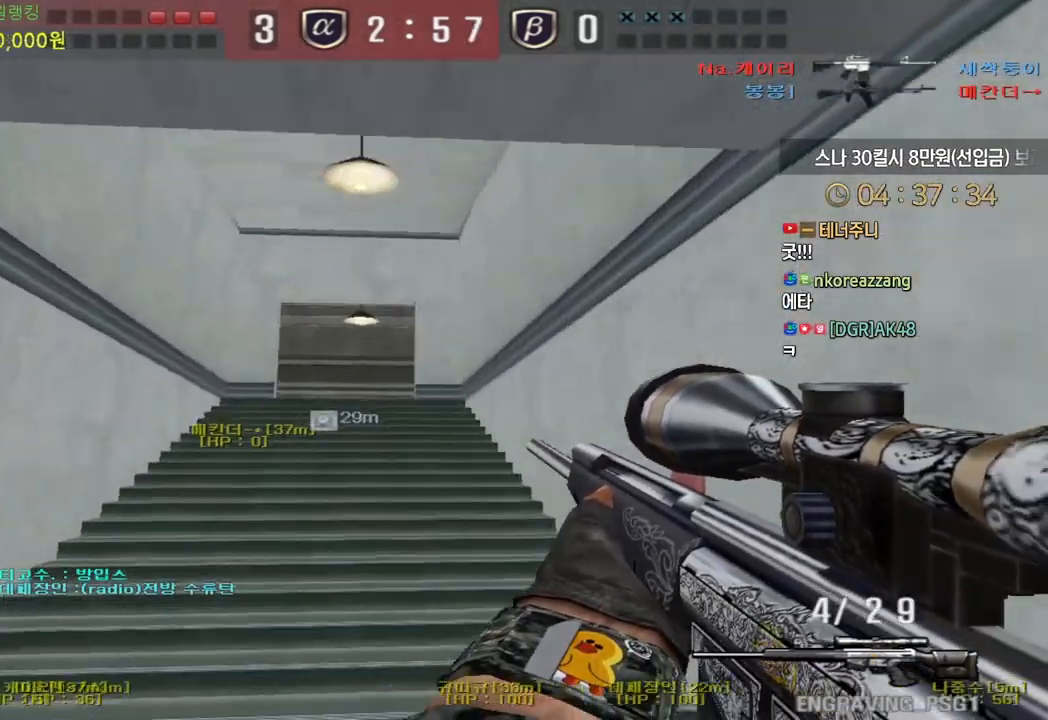
Gameplay with keyboard; each line is a JSON object with the keys held at the frame after it. "events" lists presses ("down") and releases ("up") of "a", "ctrl", "d", "e", "f", "q", "r", "s", "shift", "space", "tab" and "w" between this image and that frame as [ms after this image, input, new state], when the widget could be followed in between. No other keys are recorded. Mouse input is not recorded.
{"keys": ["d", "w"], "events": [[383, "shift", "down"], [417, "a", "up"], [417, "w", "up"], [483, "shift", "up"], [500, "d", "down"], [500, "w", "down"]]}
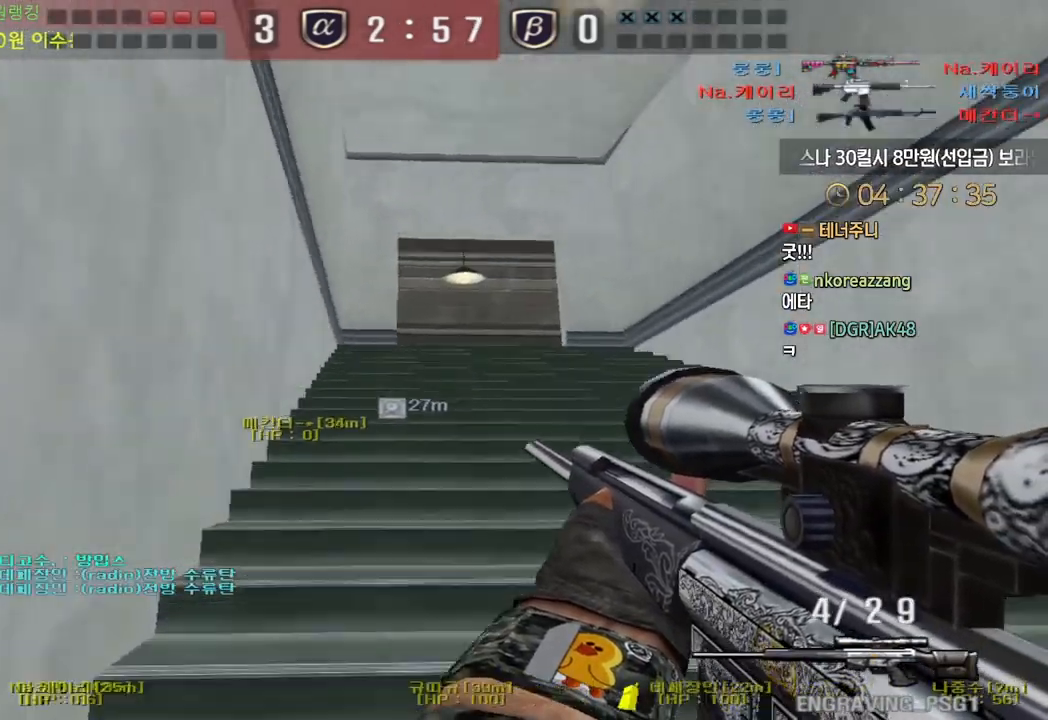
{"keys": ["shift"], "events": [[200, "d", "up"], [200, "shift", "down"], [217, "w", "up"], [250, "shift", "up"], [283, "d", "down"], [283, "w", "down"], [433, "shift", "down"], [450, "d", "up"], [467, "w", "up"]]}
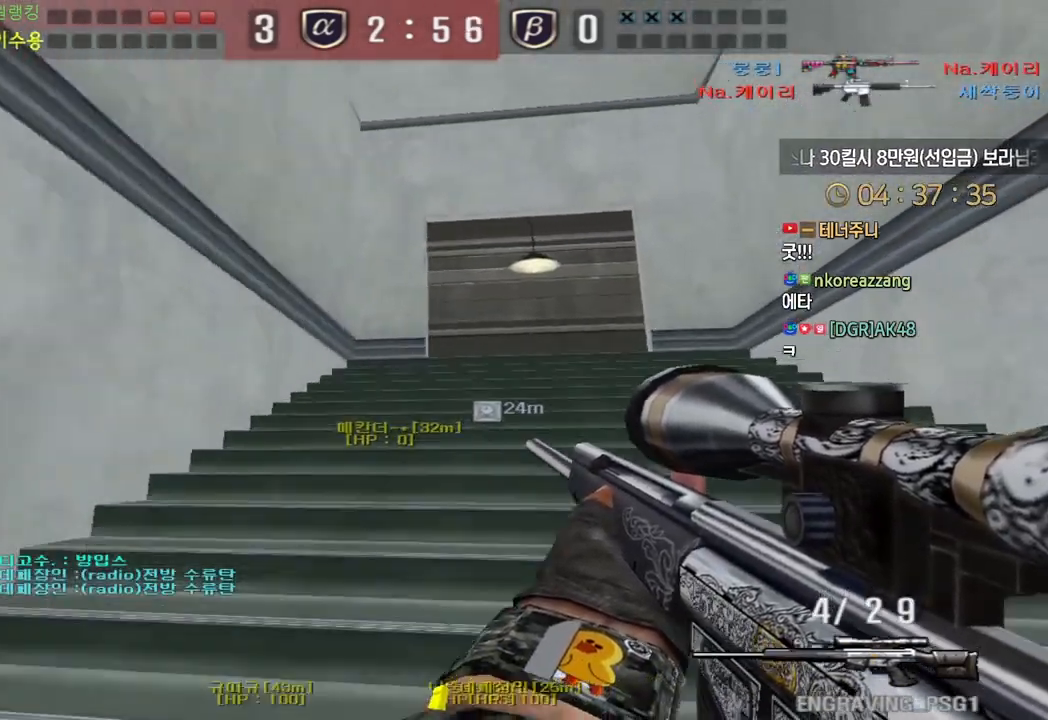
{"keys": ["shift"], "events": [[17, "shift", "up"], [33, "d", "down"], [33, "w", "down"], [183, "shift", "down"], [200, "d", "up"], [217, "w", "up"], [267, "shift", "up"], [283, "w", "down"], [300, "d", "down"], [433, "shift", "down"], [450, "d", "up"], [467, "w", "up"]]}
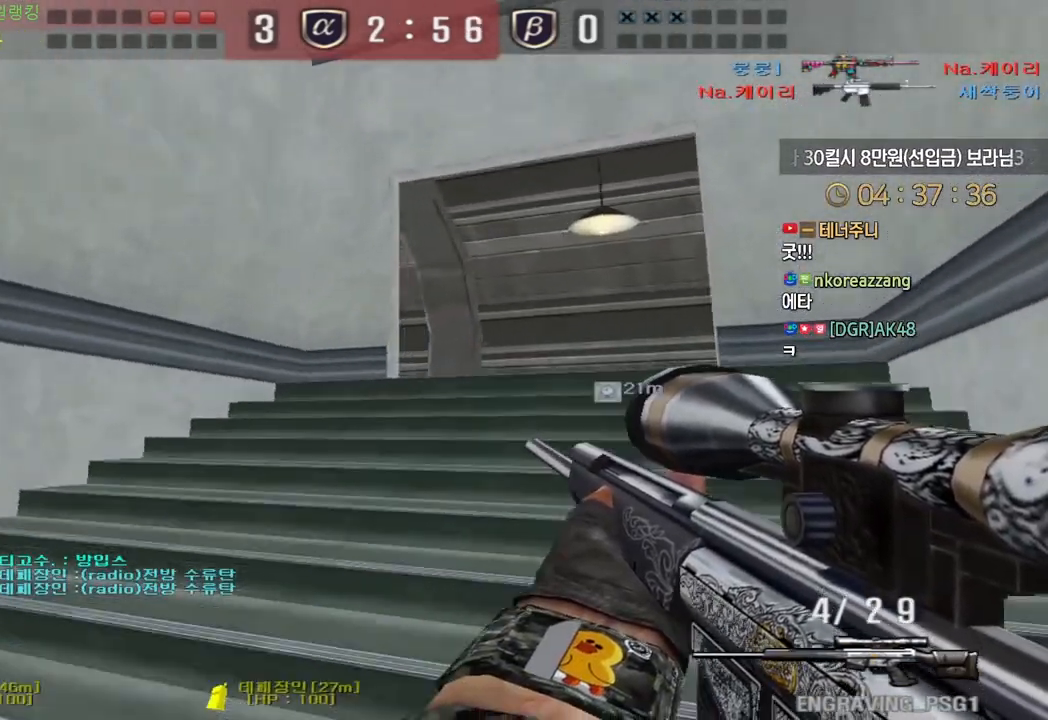
{"keys": ["shift"], "events": [[17, "shift", "up"], [33, "d", "down"], [50, "w", "down"], [183, "shift", "down"], [200, "d", "up"], [217, "w", "up"], [283, "shift", "up"], [300, "d", "down"], [300, "w", "down"], [433, "shift", "down"], [450, "d", "up"], [467, "w", "up"]]}
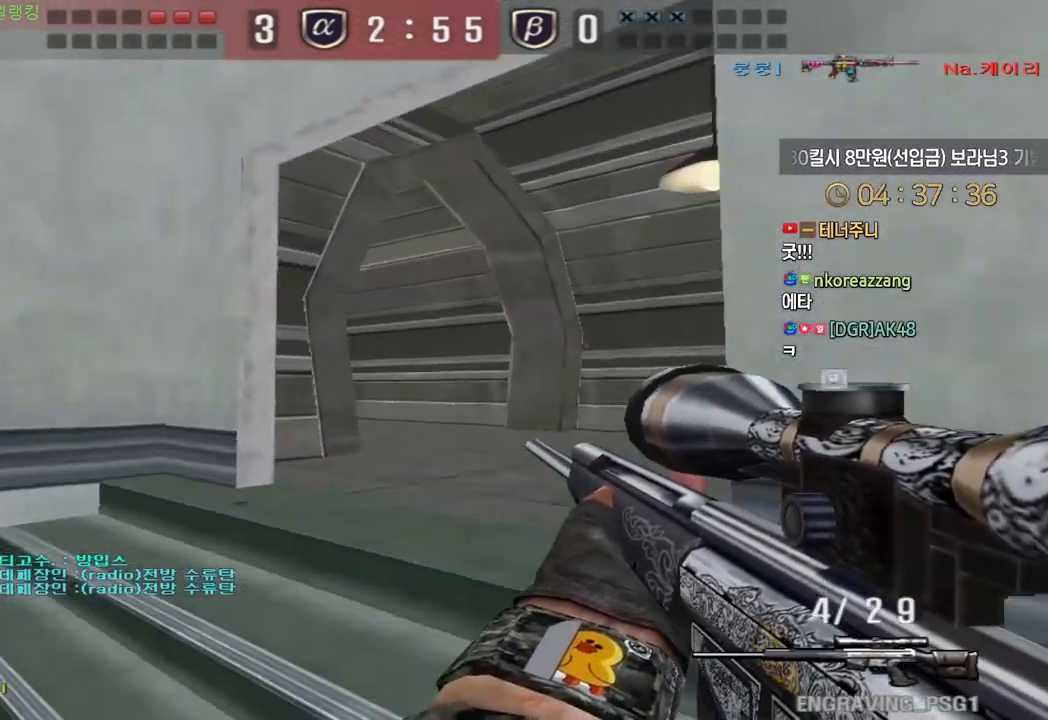
{"keys": ["space"], "events": [[33, "d", "down"], [33, "shift", "up"], [50, "w", "down"], [233, "shift", "down"], [250, "d", "up"], [250, "w", "up"], [300, "shift", "up"], [333, "d", "down"], [333, "w", "down"], [433, "shift", "down"], [467, "d", "up"], [467, "w", "up"], [483, "shift", "up"], [483, "space", "down"]]}
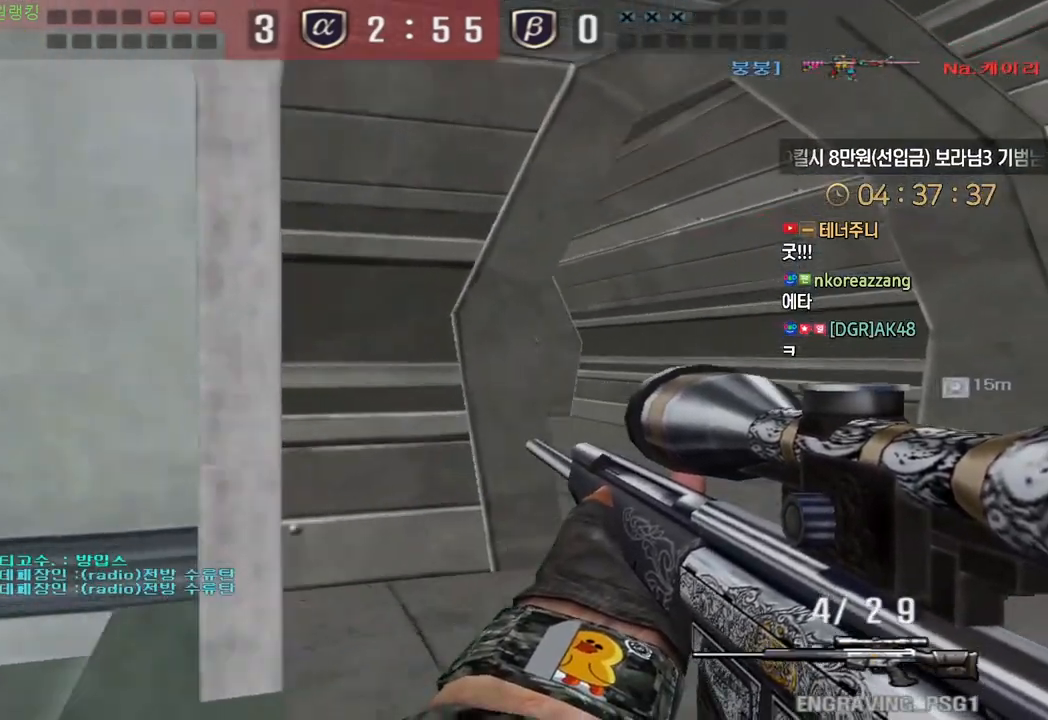
{"keys": ["d", "w"], "events": [[33, "d", "down"], [33, "w", "down"], [50, "space", "up"]]}
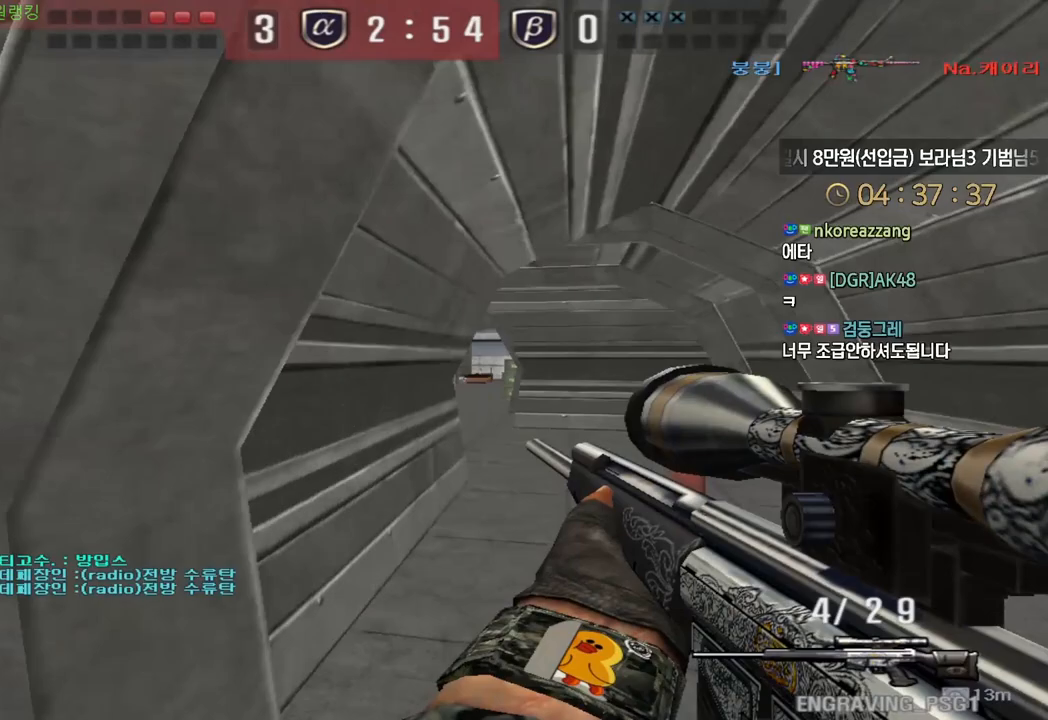
{"keys": ["shift", "w"], "events": [[217, "shift", "down"], [250, "d", "up"], [250, "w", "up"], [317, "shift", "up"], [350, "d", "down"], [350, "w", "down"], [483, "shift", "down"], [500, "d", "up"]]}
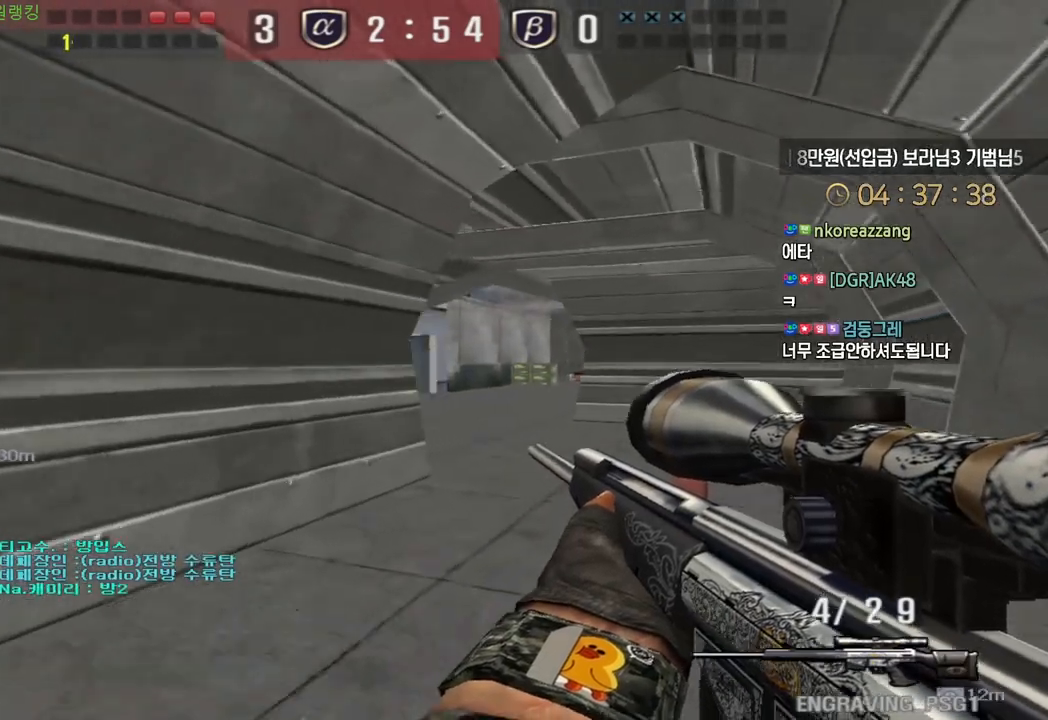
{"keys": ["d", "w"], "events": [[17, "w", "up"], [67, "shift", "up"], [83, "d", "down"], [83, "w", "down"], [233, "d", "up"], [233, "shift", "down"], [250, "w", "up"], [317, "shift", "up"], [333, "d", "down"], [333, "w", "down"]]}
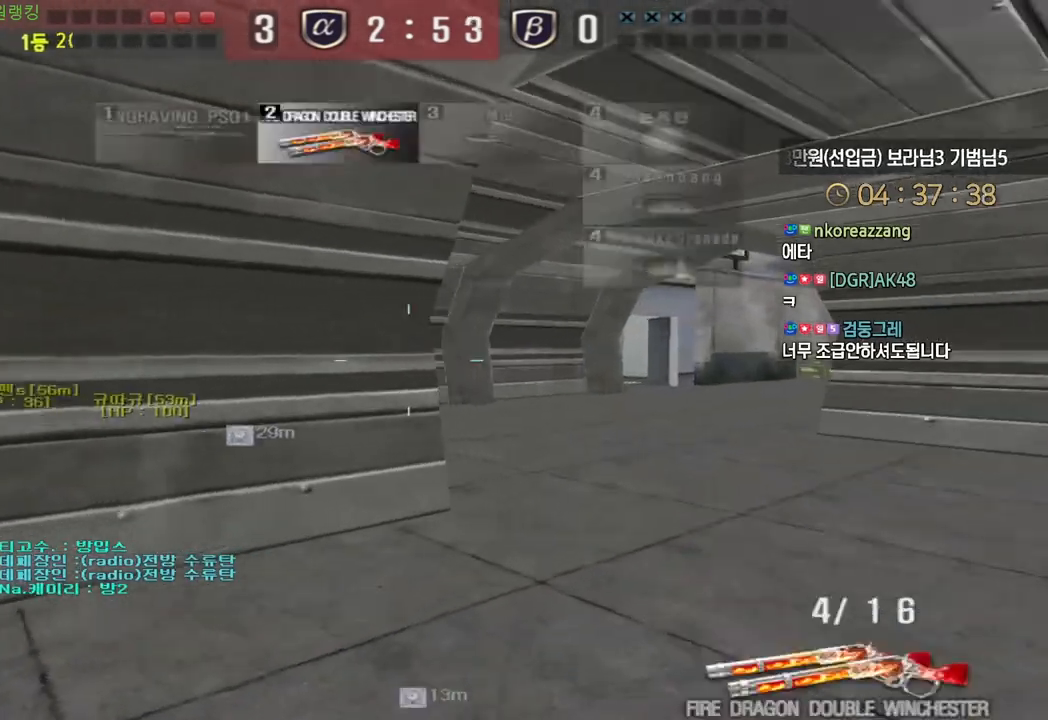
{"keys": [], "events": [[33, "ctrl", "down"], [33, "d", "up"], [50, "w", "up"], [117, "ctrl", "up"], [117, "w", "down"], [133, "d", "down"], [150, "a", "down"], [183, "a", "up"], [417, "d", "up"], [433, "ctrl", "down"], [433, "w", "up"], [500, "ctrl", "up"]]}
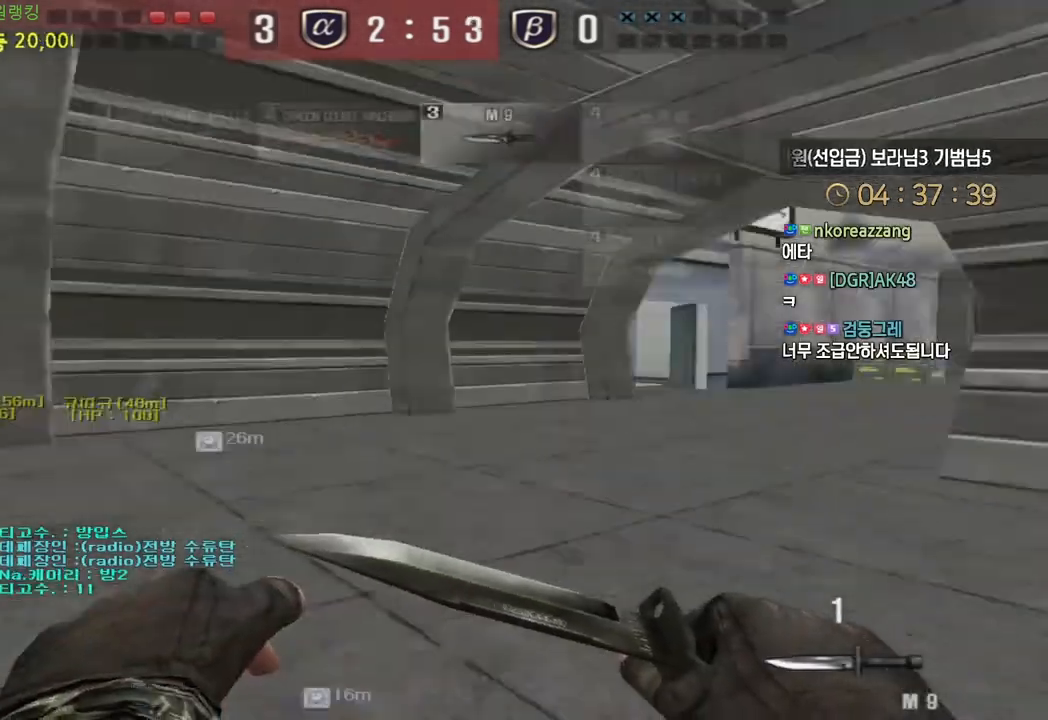
{"keys": ["a", "w"], "events": [[17, "a", "down"], [17, "w", "down"], [283, "a", "up"], [283, "ctrl", "down"], [283, "w", "up"], [367, "ctrl", "up"], [383, "a", "down"], [383, "w", "down"]]}
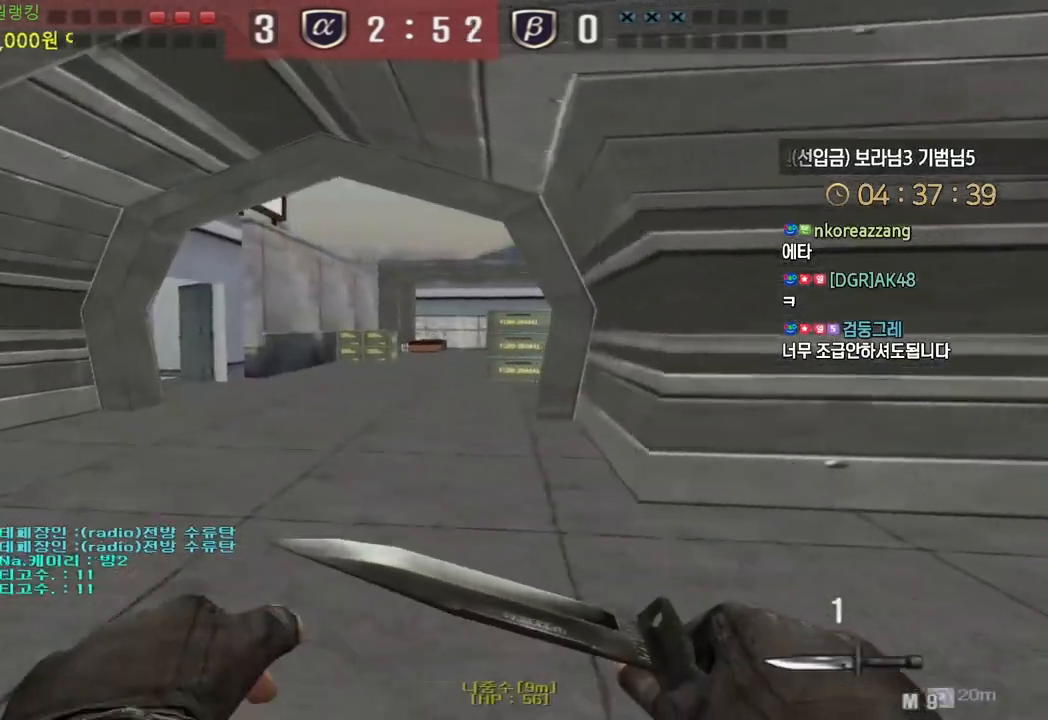
{"keys": ["ctrl"], "events": [[117, "ctrl", "down"], [133, "a", "up"], [133, "w", "up"], [200, "w", "down"], [217, "ctrl", "up"], [233, "a", "down"], [467, "ctrl", "down"], [500, "a", "up"], [500, "w", "up"]]}
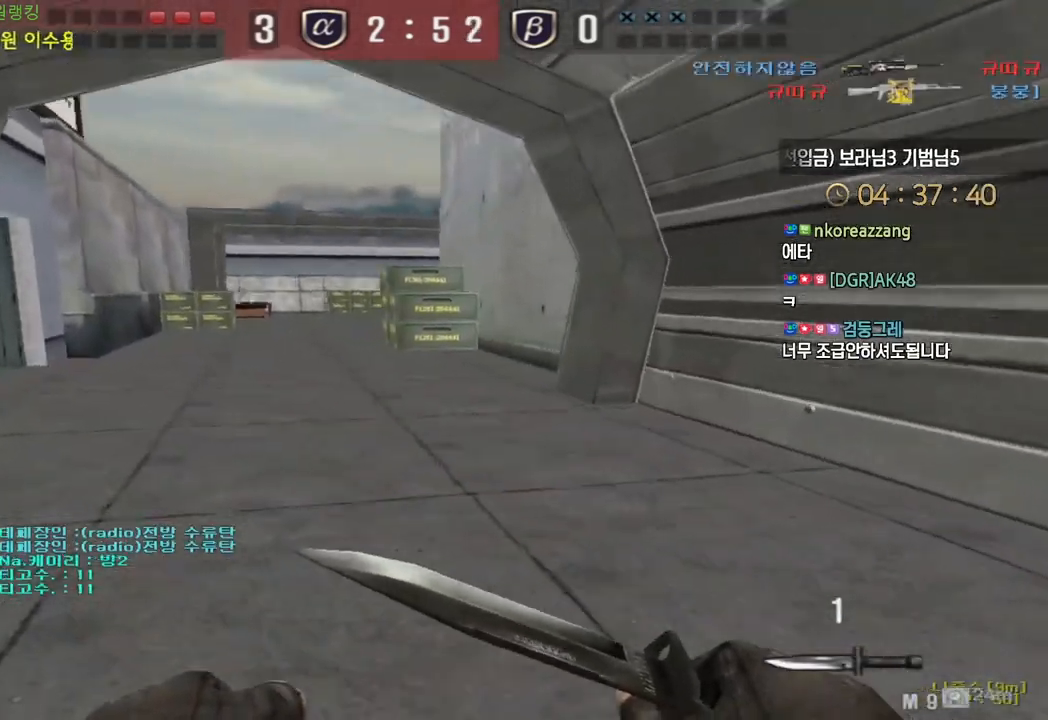
{"keys": ["d", "tab", "w"], "events": [[67, "a", "down"], [67, "ctrl", "up"], [67, "w", "down"], [317, "ctrl", "down"], [333, "a", "up"], [333, "w", "up"], [400, "d", "down"], [417, "ctrl", "up"], [417, "w", "down"], [483, "tab", "down"]]}
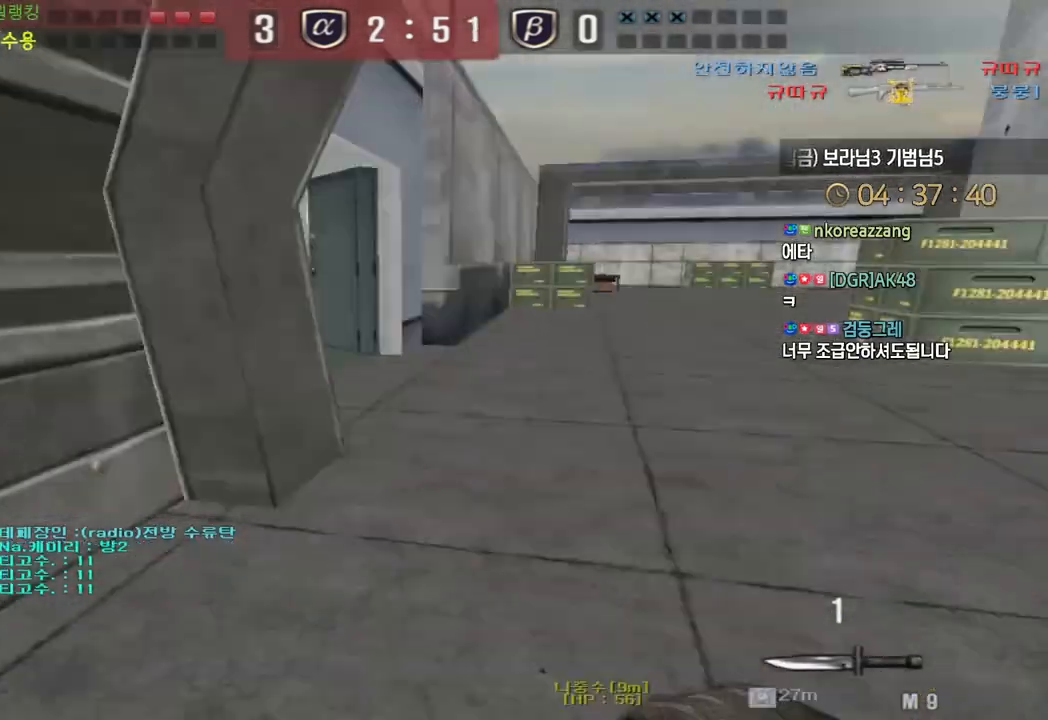
{"keys": ["ctrl"], "events": [[167, "ctrl", "down"], [167, "d", "up"], [183, "w", "up"], [200, "tab", "up"], [217, "w", "down"], [250, "ctrl", "up"], [250, "d", "down"], [483, "ctrl", "down"], [500, "d", "up"], [500, "w", "up"]]}
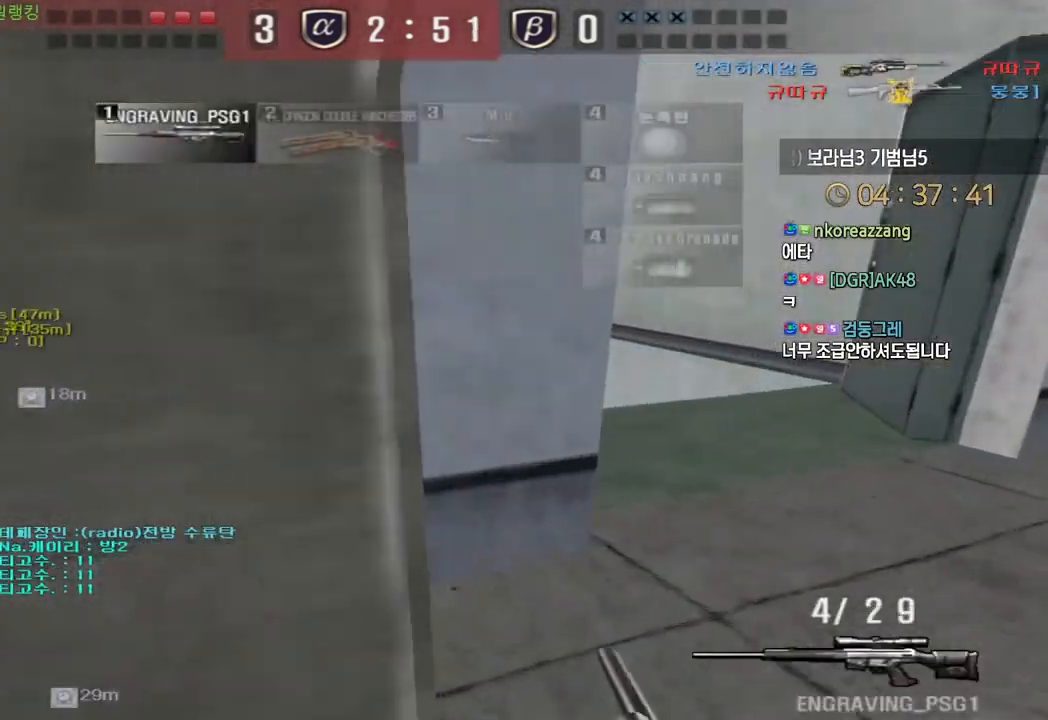
{"keys": ["d", "w"], "events": [[67, "ctrl", "up"], [67, "d", "down"], [83, "w", "down"], [250, "ctrl", "down"], [267, "d", "up"], [283, "w", "up"], [350, "ctrl", "up"], [350, "d", "down"], [350, "w", "down"]]}
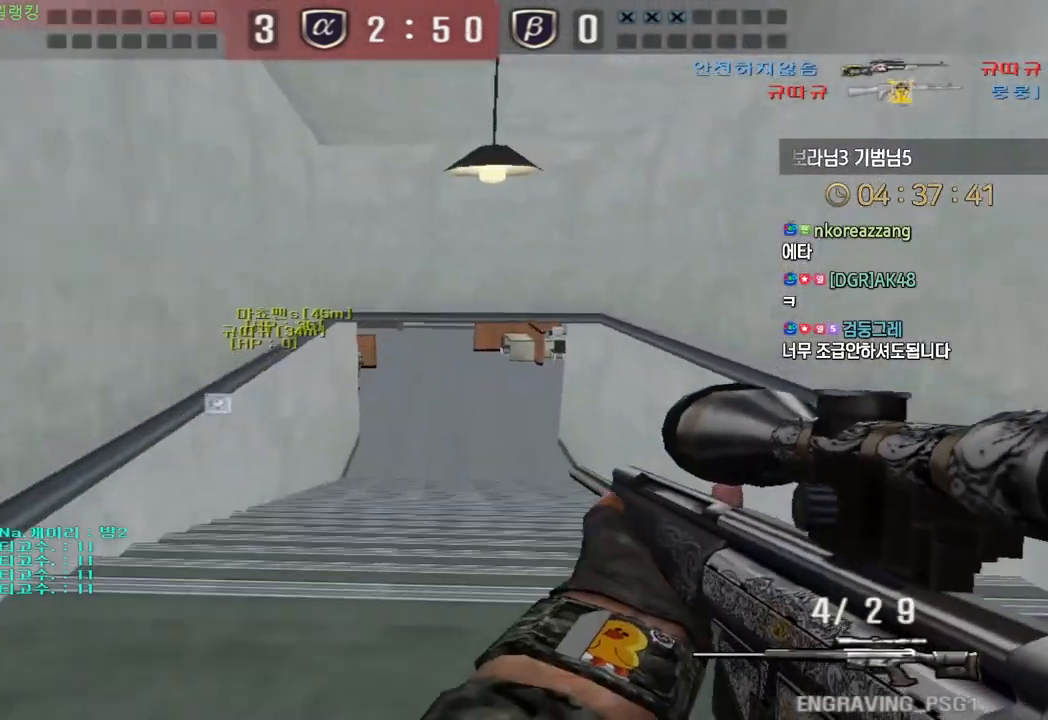
{"keys": ["a", "w"], "events": [[17, "ctrl", "down"], [33, "d", "up"], [50, "w", "up"], [117, "a", "down"], [117, "w", "down"], [133, "ctrl", "up"], [333, "ctrl", "down"], [367, "a", "up"], [367, "w", "up"], [433, "ctrl", "up"], [433, "w", "down"], [450, "a", "down"]]}
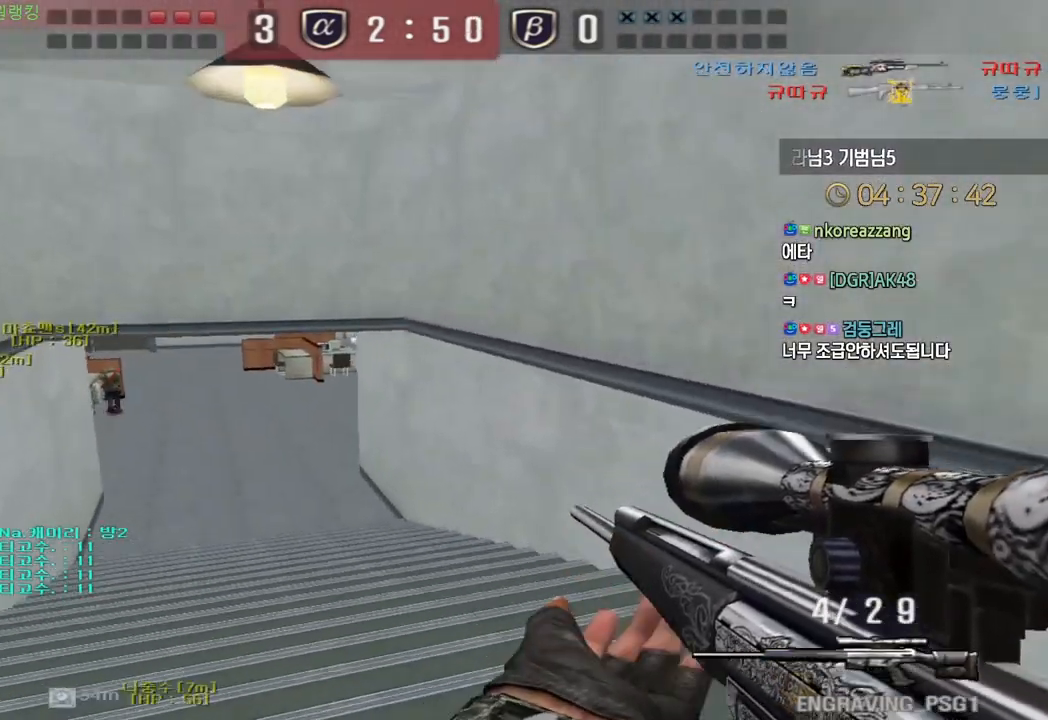
{"keys": ["ctrl", "d", "w"], "events": [[83, "ctrl", "down"], [117, "a", "up"], [117, "w", "up"], [167, "ctrl", "up"], [183, "a", "down"], [183, "w", "down"], [283, "ctrl", "down"], [300, "d", "down"], [317, "a", "up"], [317, "ctrl", "up"], [500, "ctrl", "down"]]}
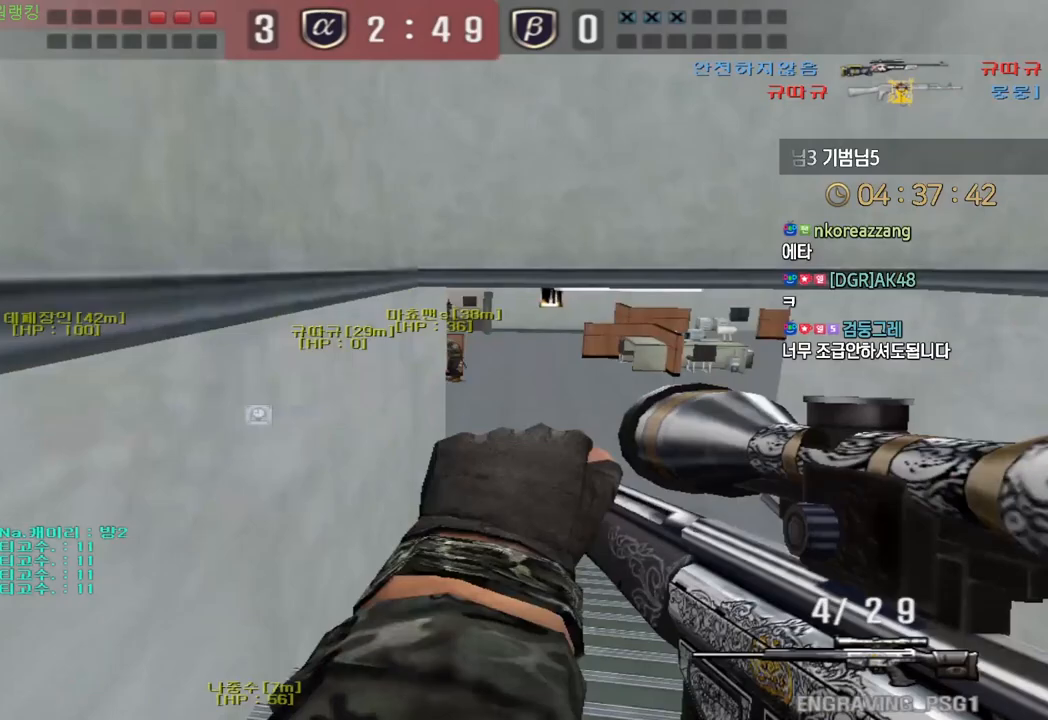
{"keys": ["w"], "events": [[33, "d", "up"], [33, "w", "up"], [483, "ctrl", "up"], [500, "w", "down"]]}
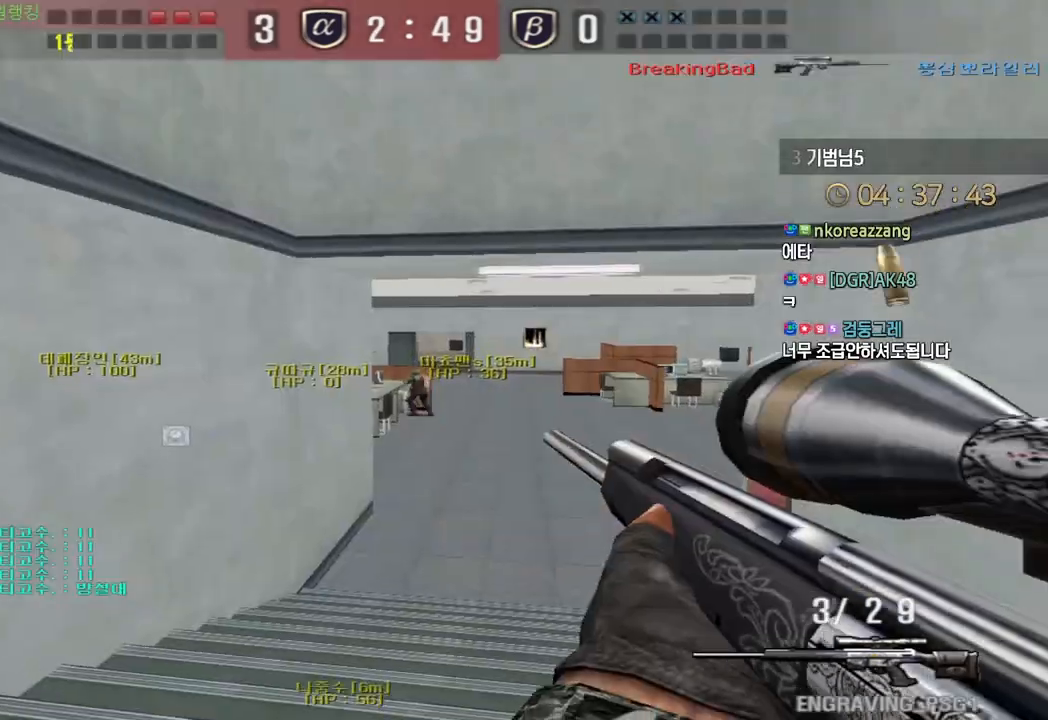
{"keys": ["a", "ctrl", "w"], "events": [[17, "a", "down"], [483, "ctrl", "down"]]}
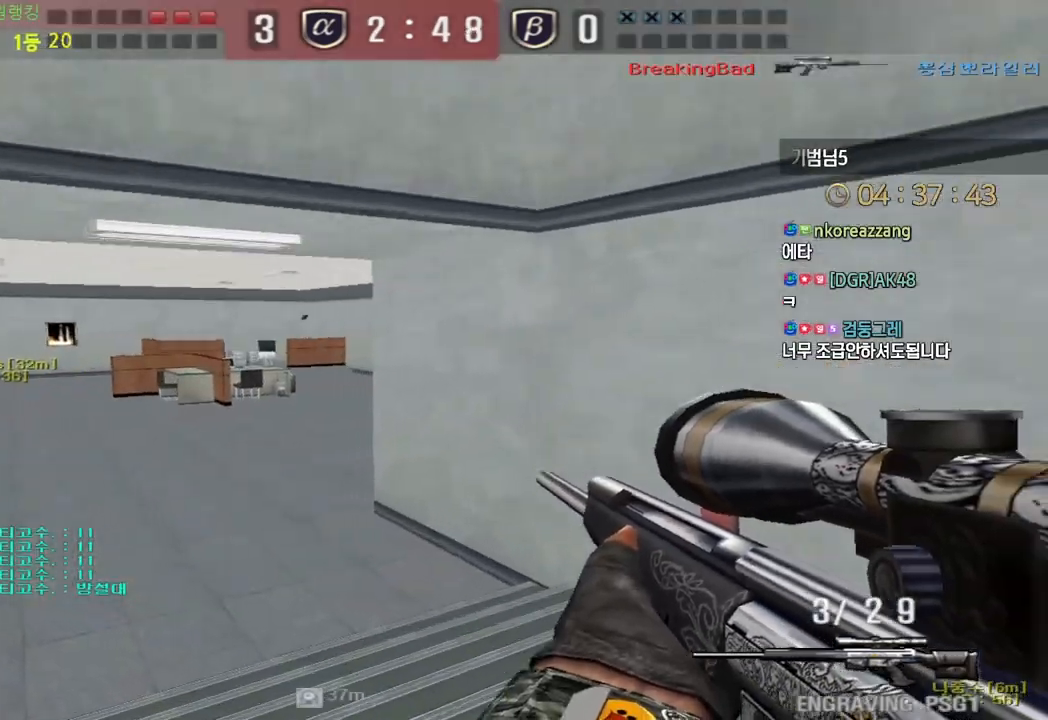
{"keys": ["a", "ctrl", "w"], "events": [[17, "a", "up"], [17, "w", "up"], [83, "a", "down"], [83, "ctrl", "up"], [83, "w", "down"], [217, "ctrl", "down"], [250, "a", "up"], [250, "w", "up"], [300, "w", "down"], [317, "ctrl", "up"], [333, "a", "down"], [500, "ctrl", "down"]]}
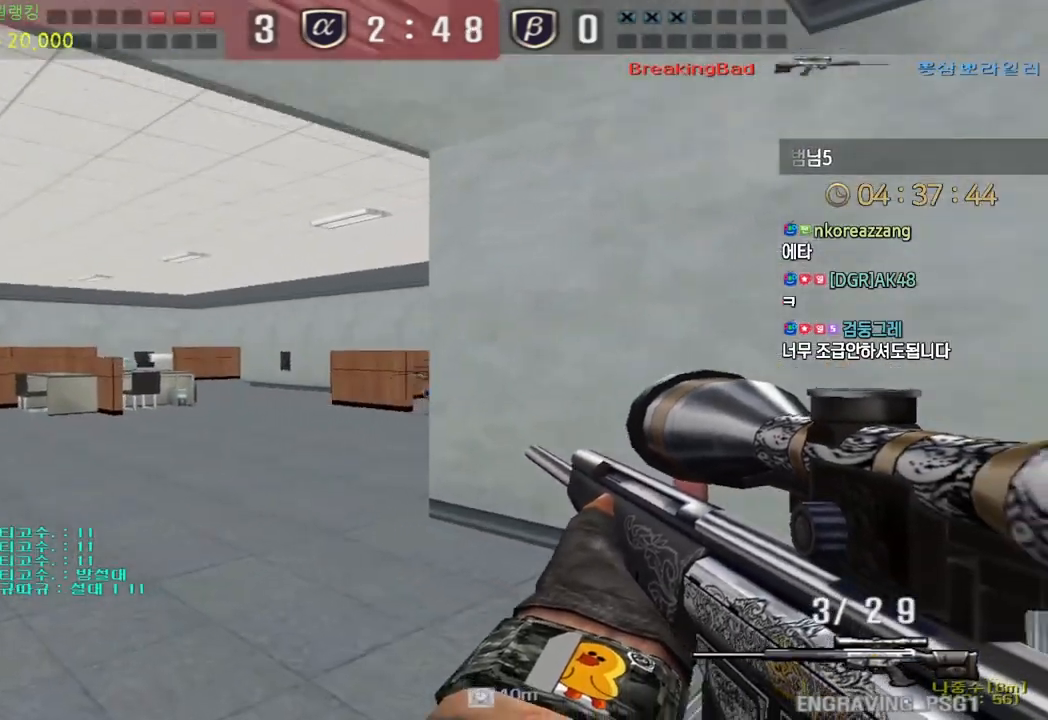
{"keys": ["ctrl", "w"], "events": [[17, "w", "up"], [33, "a", "up"], [83, "w", "down"], [100, "a", "down"], [100, "ctrl", "up"], [167, "ctrl", "down"], [200, "a", "up"], [200, "w", "up"], [500, "w", "down"]]}
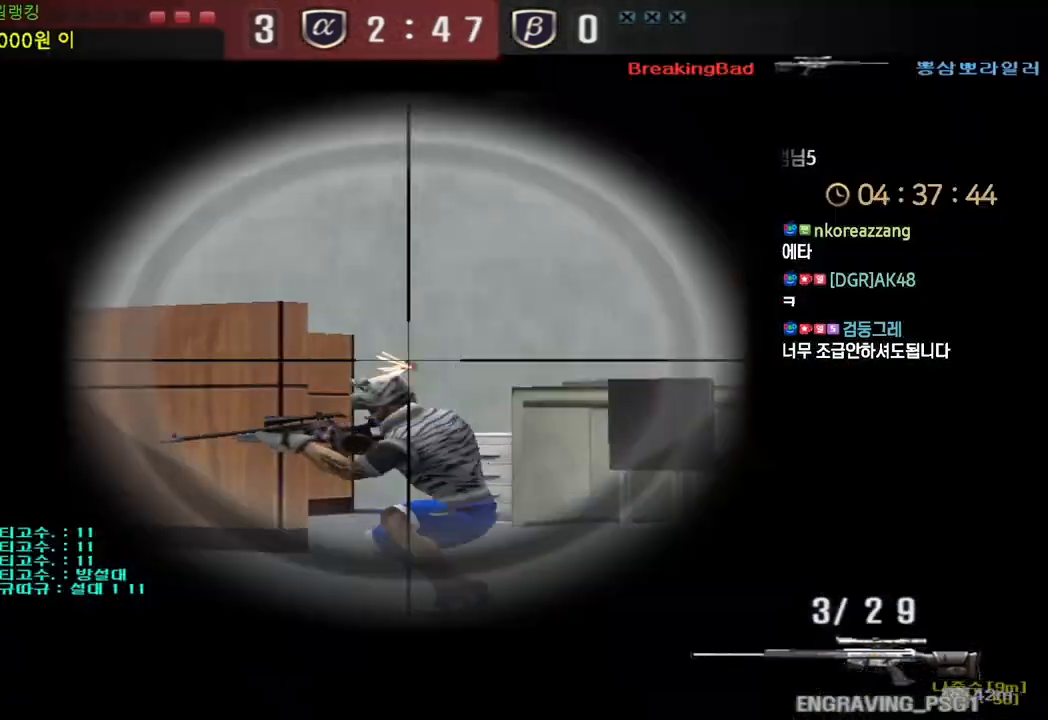
{"keys": ["a", "w"], "events": [[17, "ctrl", "up"], [17, "d", "down"], [217, "a", "down"], [233, "d", "up"]]}
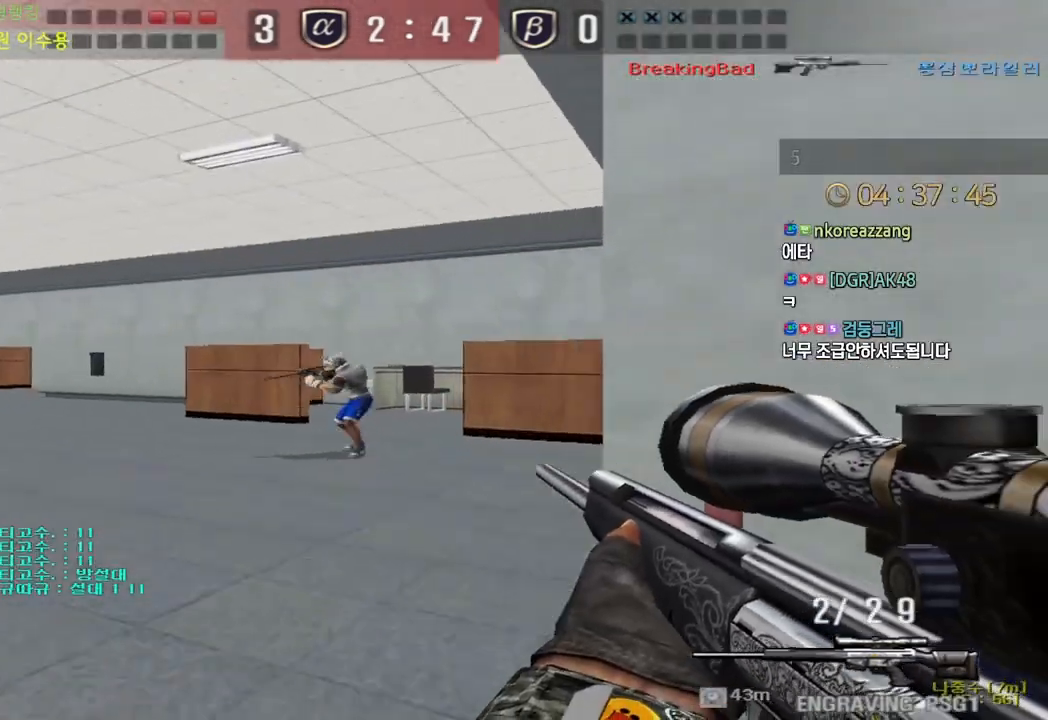
{"keys": ["ctrl"], "events": [[67, "ctrl", "down"], [100, "a", "up"], [100, "w", "up"], [133, "w", "down"], [150, "a", "down"], [150, "ctrl", "up"], [200, "ctrl", "down"], [233, "a", "up"], [233, "w", "up"]]}
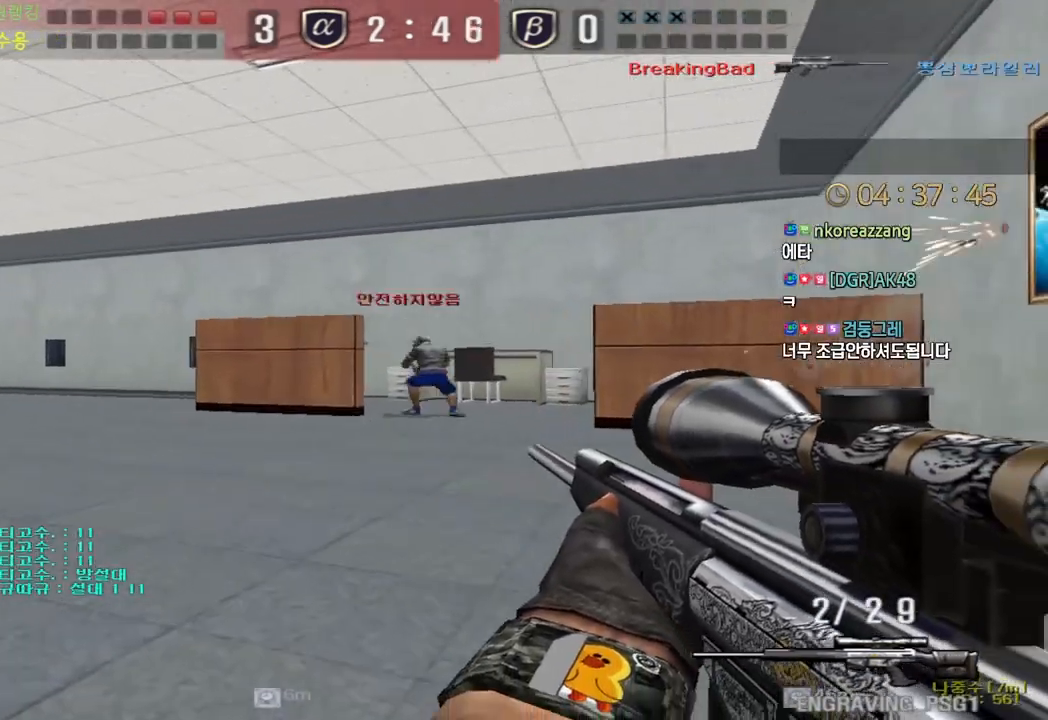
{"keys": ["d", "w"], "events": [[167, "d", "down"], [167, "w", "down"], [217, "ctrl", "up"]]}
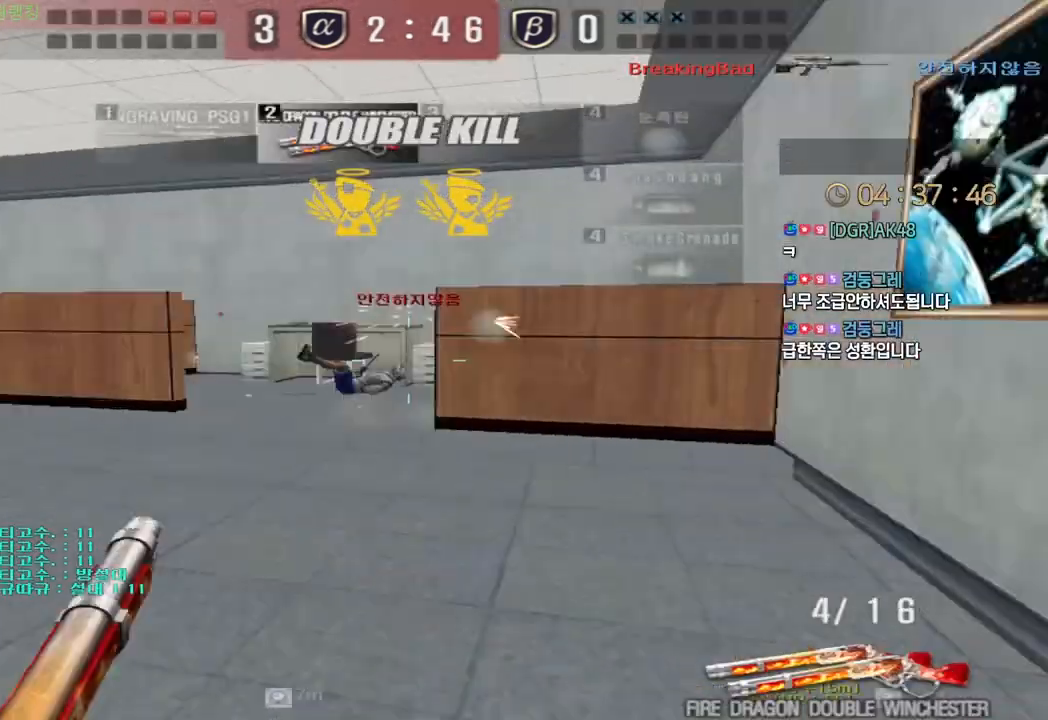
{"keys": ["d", "w"], "events": [[17, "tab", "down"], [167, "ctrl", "down"], [183, "d", "up"], [183, "w", "up"], [217, "space", "down"], [217, "tab", "up"], [267, "ctrl", "up"], [333, "space", "up"], [450, "d", "down"], [483, "w", "down"]]}
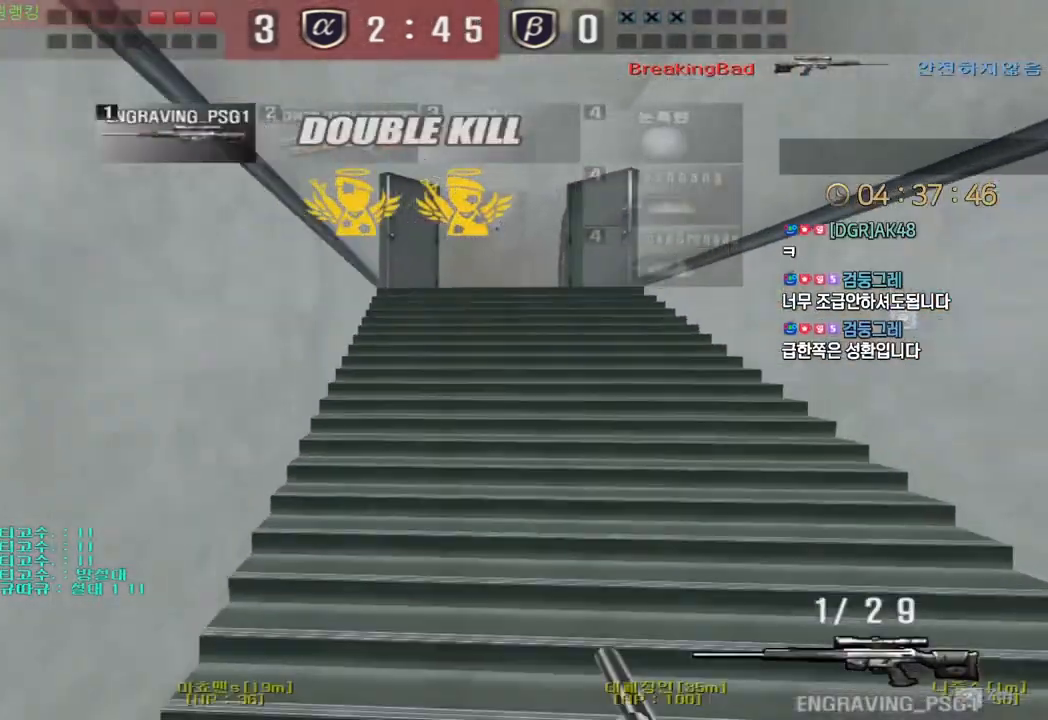
{"keys": ["a", "ctrl", "w"], "events": [[200, "d", "up"], [233, "a", "down"], [267, "a", "up"], [267, "d", "down"], [317, "d", "up"], [350, "a", "down"], [500, "ctrl", "down"]]}
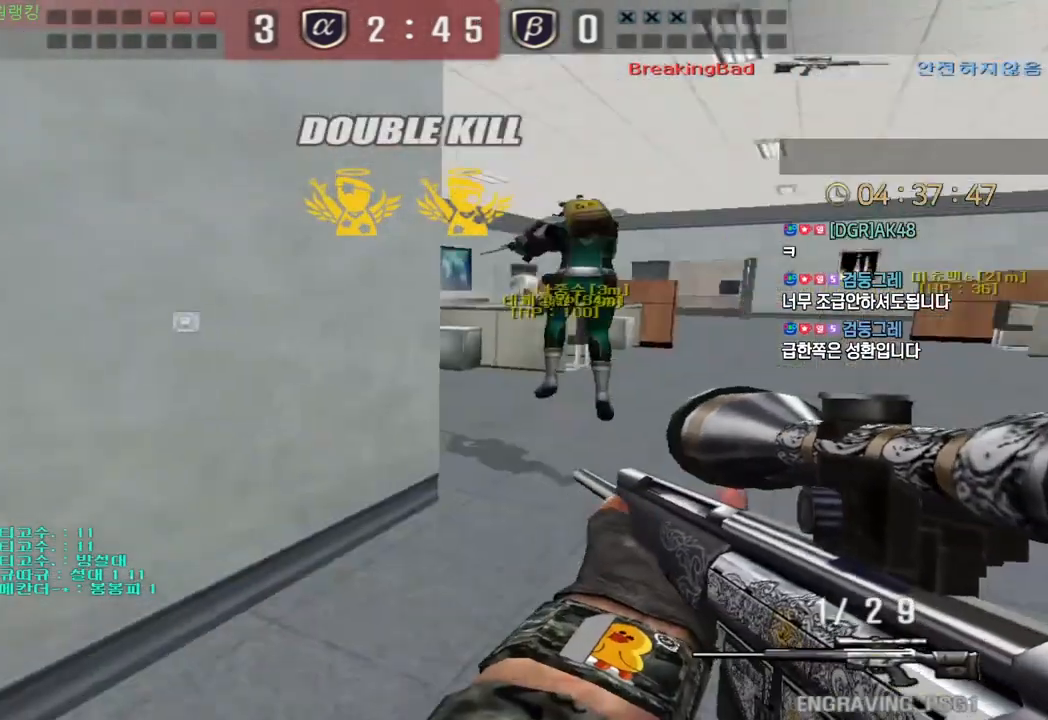
{"keys": ["d", "w"], "events": [[17, "a", "up"], [17, "w", "up"], [67, "w", "down"], [83, "a", "down"], [83, "ctrl", "up"], [283, "ctrl", "down"], [317, "a", "up"], [317, "w", "up"], [367, "ctrl", "up"], [367, "w", "down"], [400, "d", "down"]]}
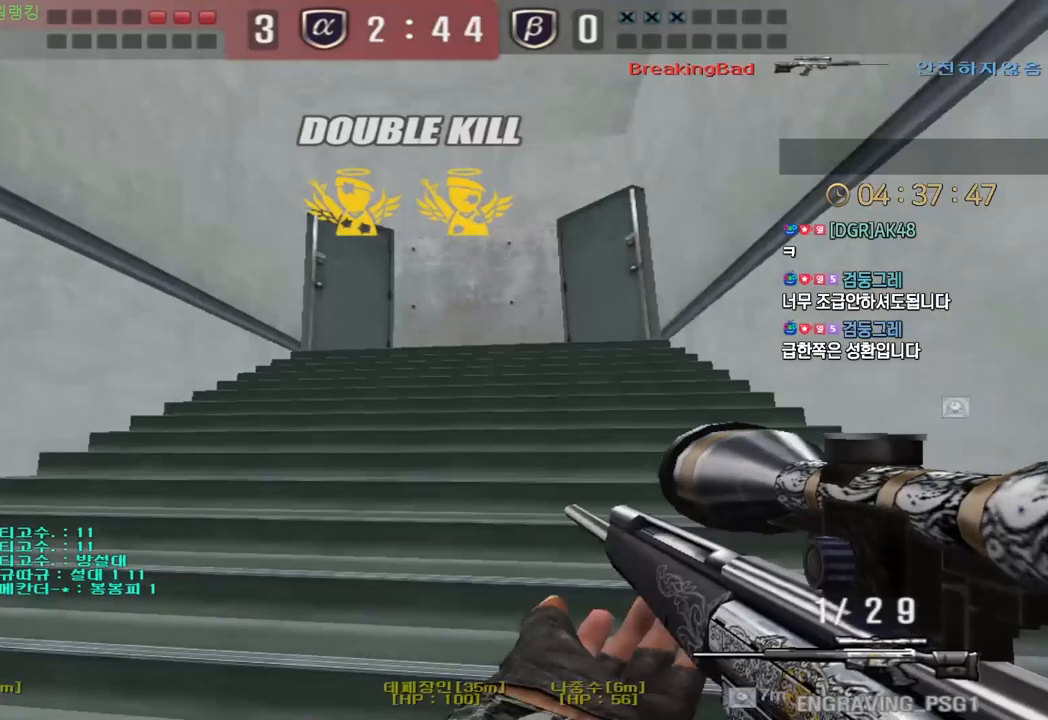
{"keys": ["d", "tab", "w"], "events": [[33, "ctrl", "down"], [50, "d", "up"], [50, "w", "up"], [67, "ctrl", "up"], [67, "space", "down"], [117, "d", "down"], [133, "w", "down"], [150, "space", "up"], [250, "tab", "down"]]}
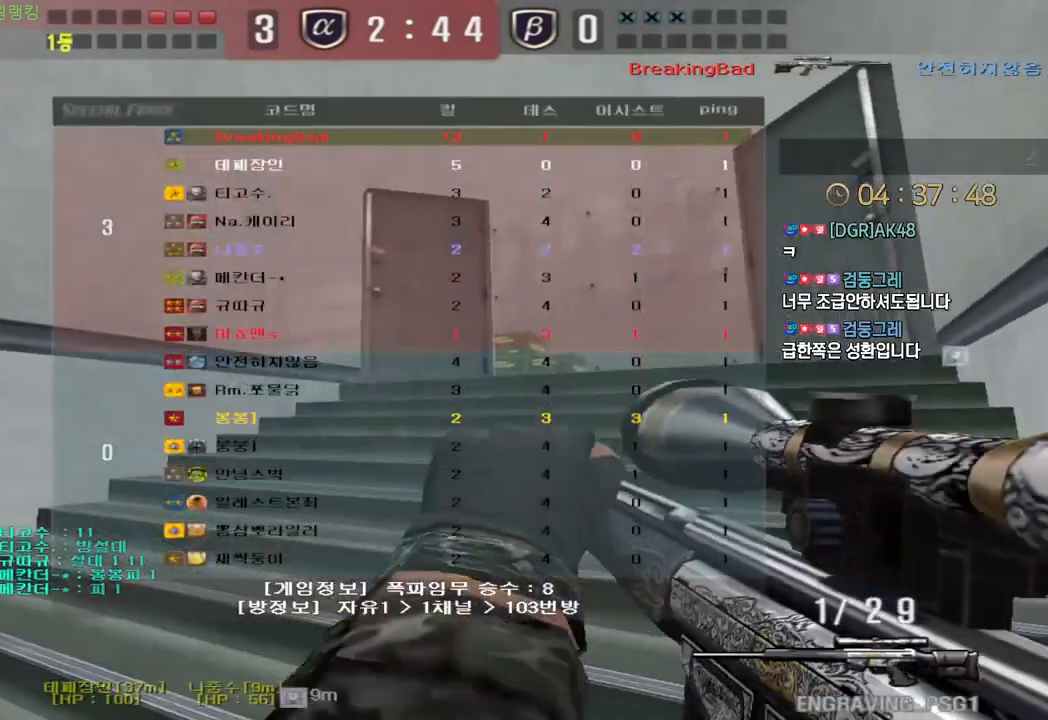
{"keys": ["d", "w"], "events": [[17, "tab", "up"], [150, "ctrl", "down"], [150, "d", "up"], [183, "w", "up"], [233, "ctrl", "up"], [233, "d", "down"], [250, "w", "down"], [383, "ctrl", "down"], [400, "d", "up"], [417, "w", "up"], [483, "d", "down"], [483, "w", "down"], [500, "ctrl", "up"]]}
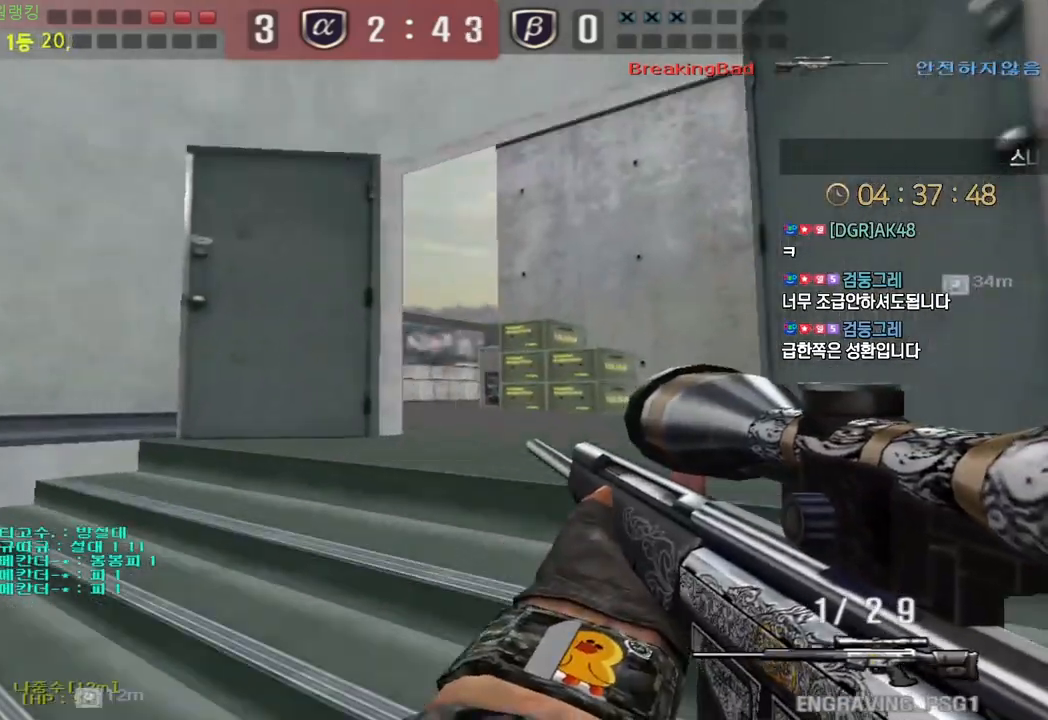
{"keys": ["a", "ctrl", "w"], "events": [[133, "ctrl", "down"], [150, "d", "up"], [150, "w", "up"], [233, "a", "down"], [233, "w", "down"], [267, "ctrl", "up"], [500, "ctrl", "down"]]}
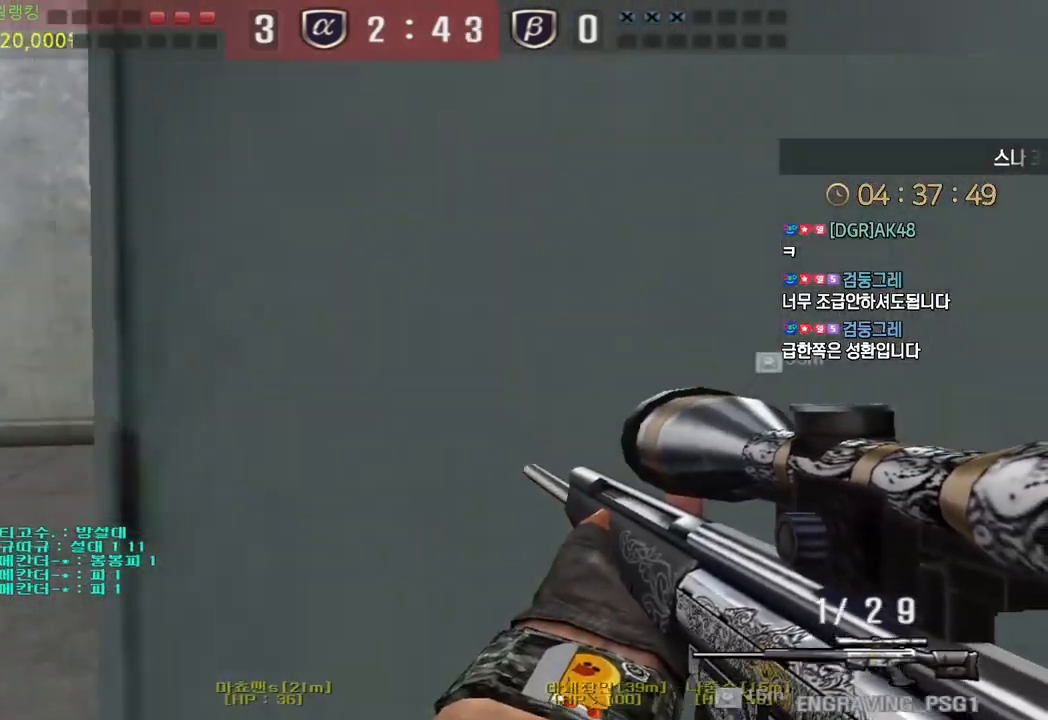
{"keys": ["a", "w"], "events": [[17, "a", "up"], [17, "w", "up"], [100, "a", "down"], [100, "ctrl", "up"], [100, "w", "down"], [317, "ctrl", "down"], [333, "a", "up"], [333, "w", "up"], [417, "a", "down"], [417, "ctrl", "up"], [417, "w", "down"]]}